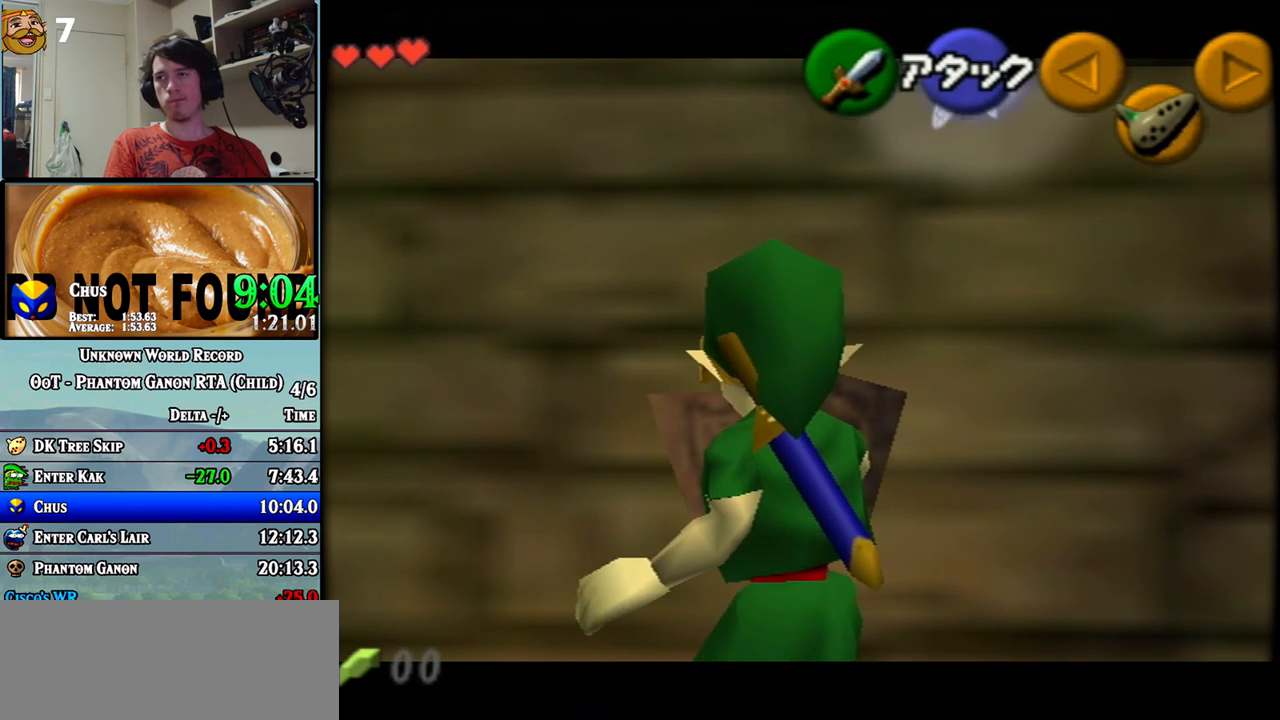
Gameplay with a controller (Nintendo layout); each line is a JSON object with the inputs held at the frame after it (dt_ms = milliseconds from this image to that frame). "events" lists button and stick changes between this image and that frame as [ms after this image, input, new state], when the widget could be followed in between. Not read: A B C L1 L3 R1 R3 X Y.
{"dt_ms": 500, "buttons": ["Z"], "left_stick": "down", "events": [[283, "left_stick", "down"]]}
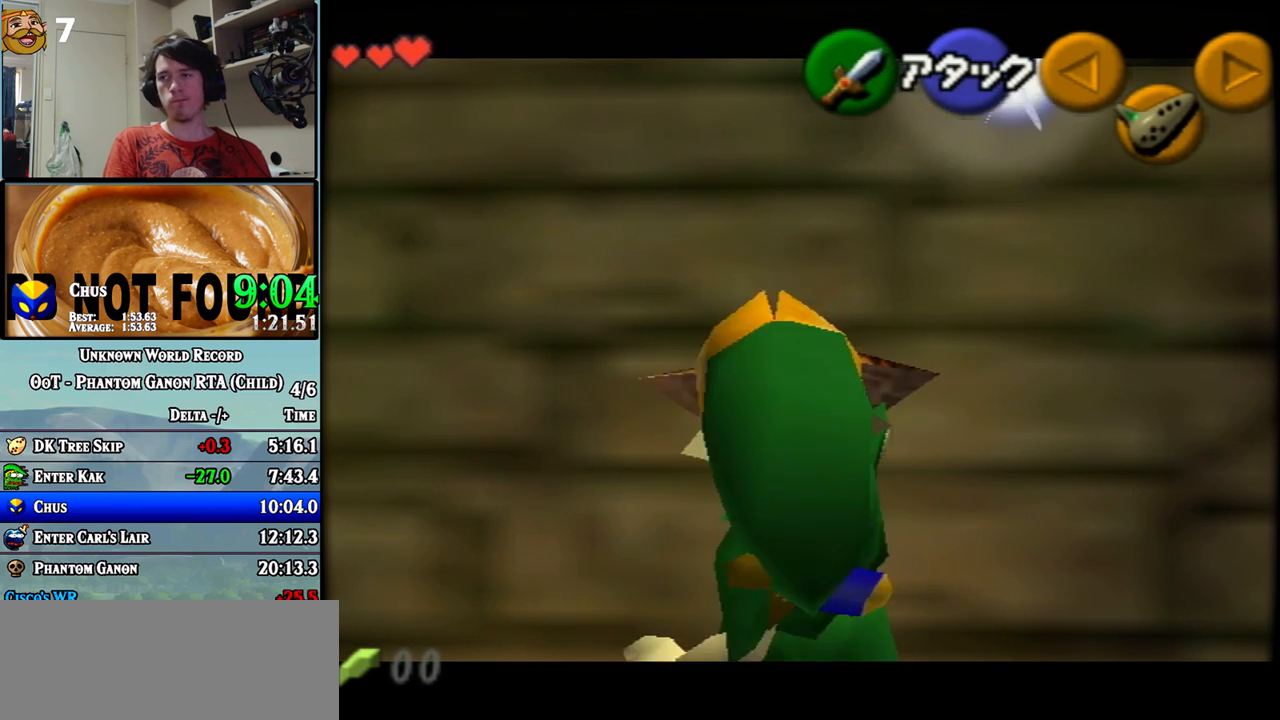
{"dt_ms": 500, "buttons": ["Z"], "left_stick": "center", "events": [[83, "left_stick", "center"]]}
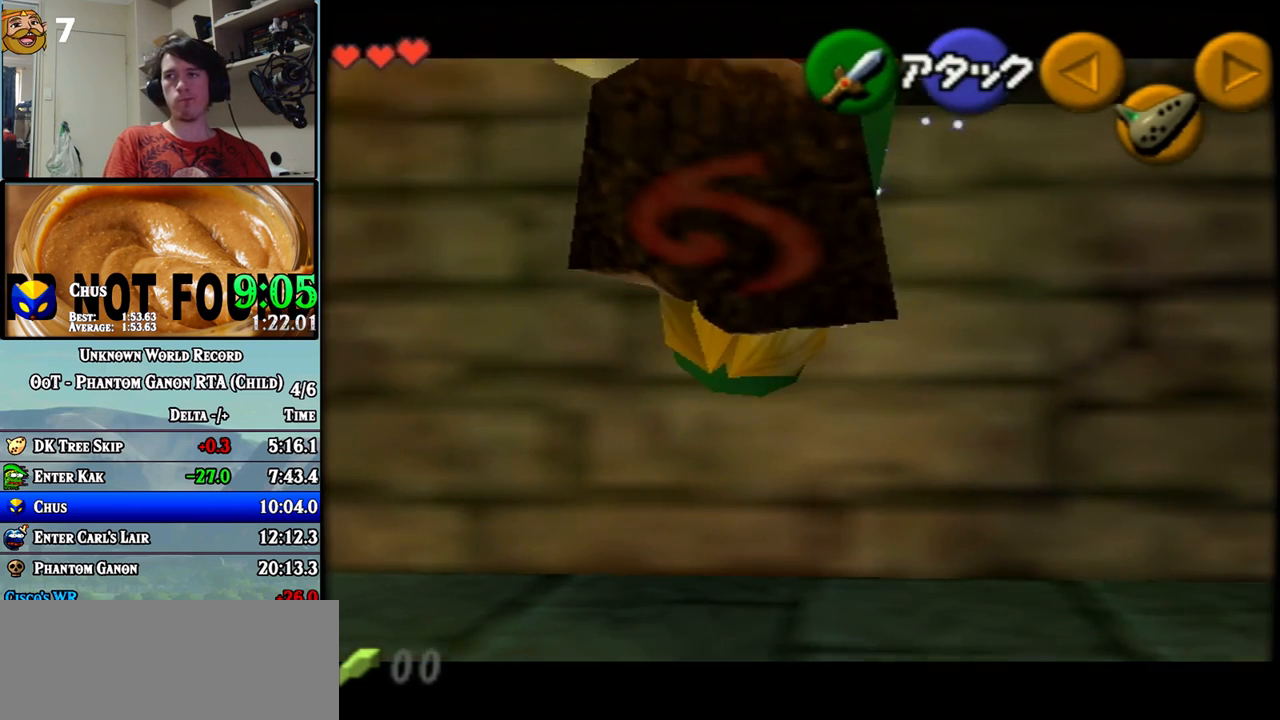
{"dt_ms": 500, "buttons": [], "left_stick": "center", "events": [[500, "Z", "up"]]}
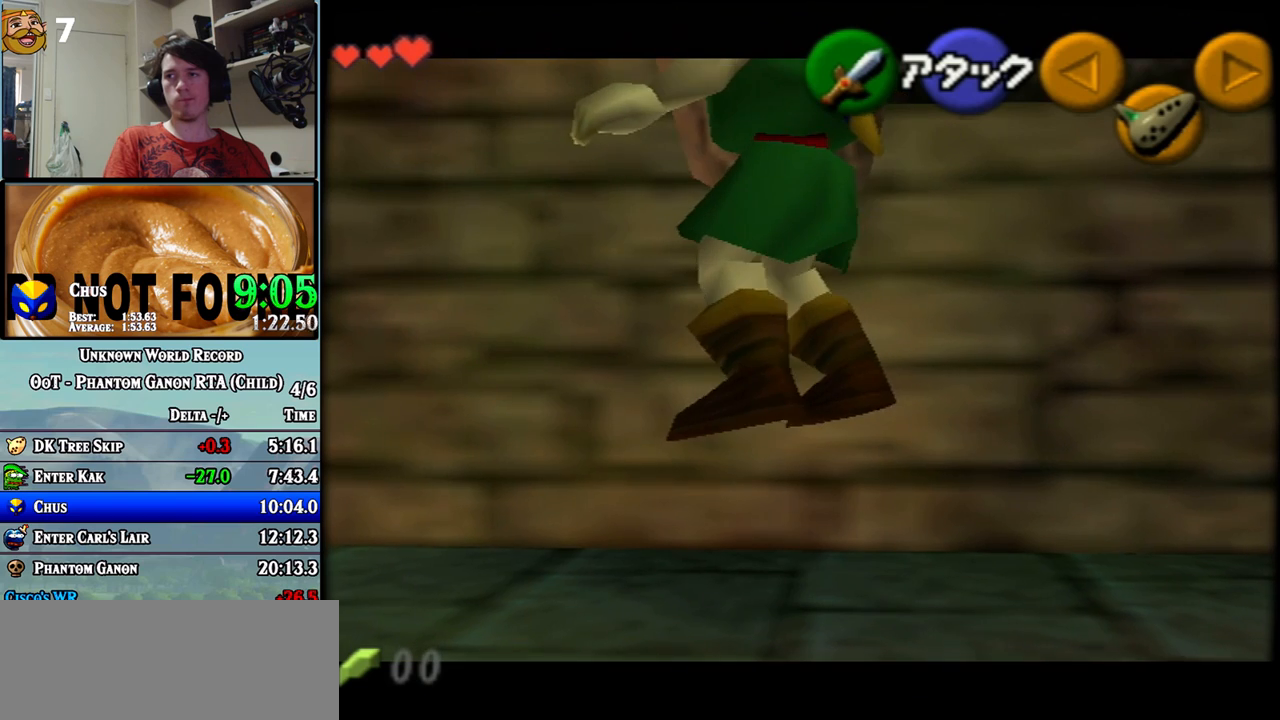
{"dt_ms": 500, "buttons": [], "left_stick": "down-left", "events": [[300, "left_stick", "down-left"]]}
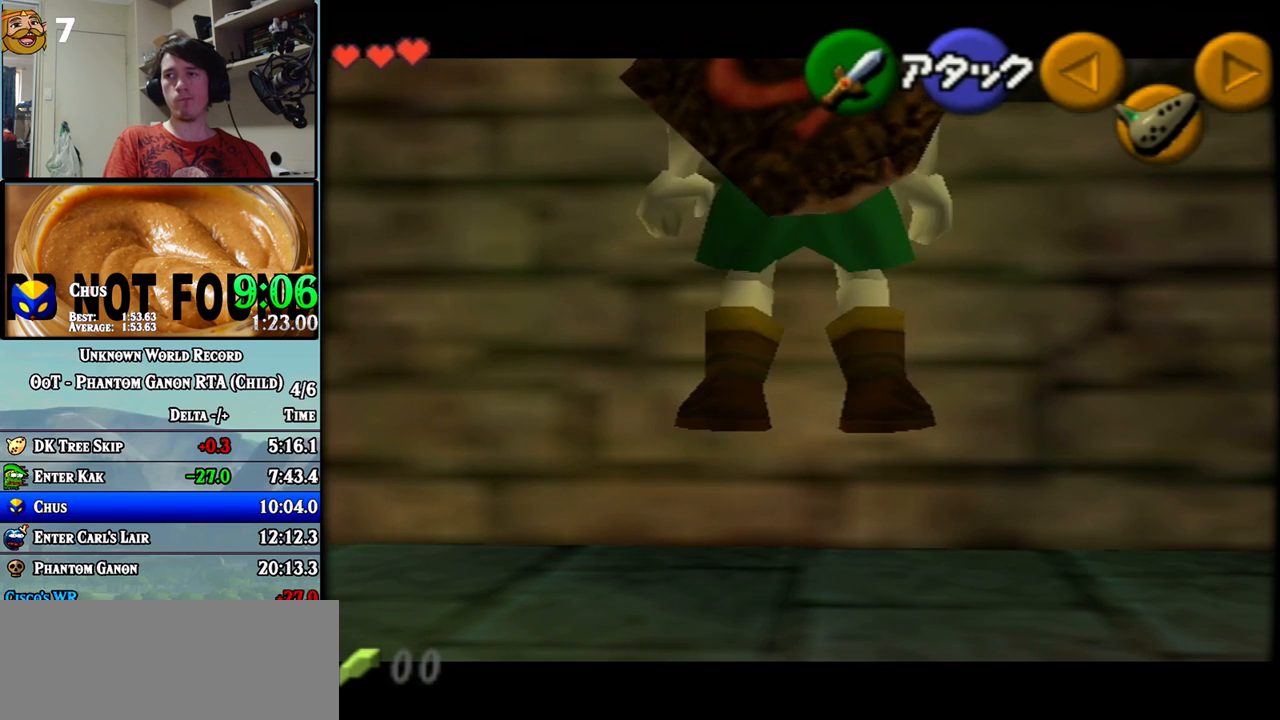
{"dt_ms": 500, "buttons": [], "left_stick": "down-left", "events": []}
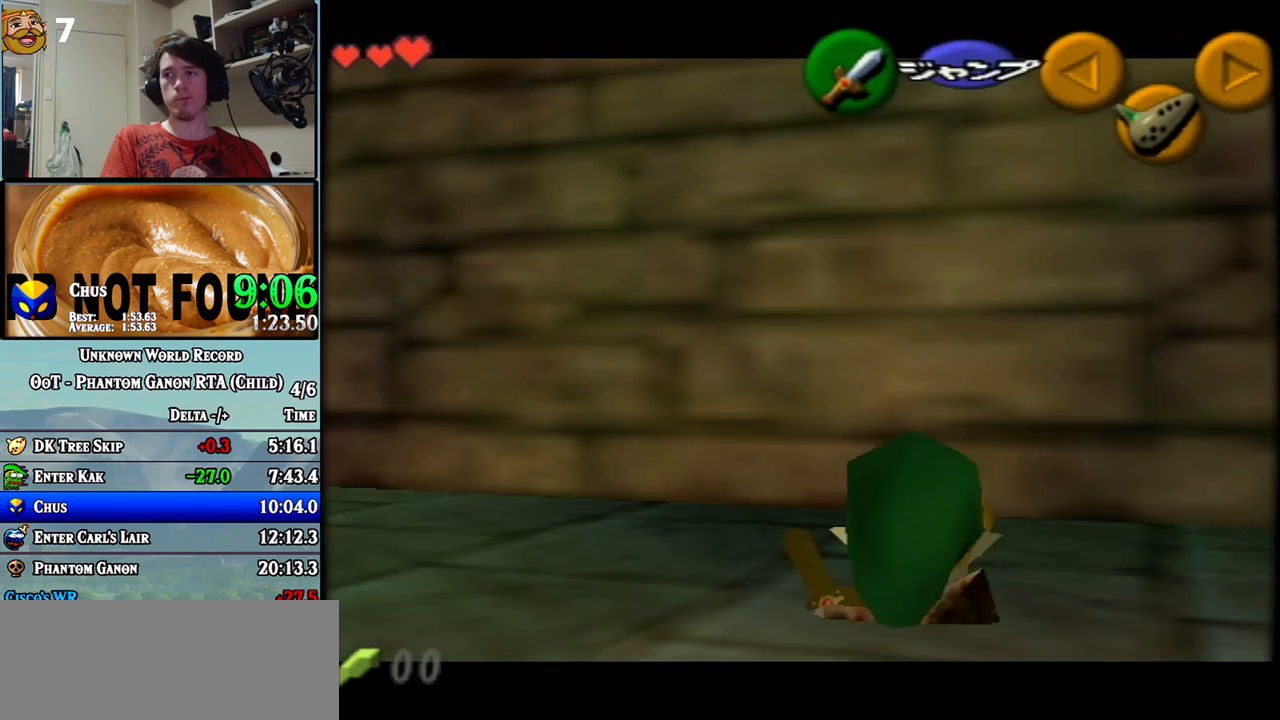
{"dt_ms": 500, "buttons": [], "left_stick": "center", "events": [[317, "left_stick", "center"]]}
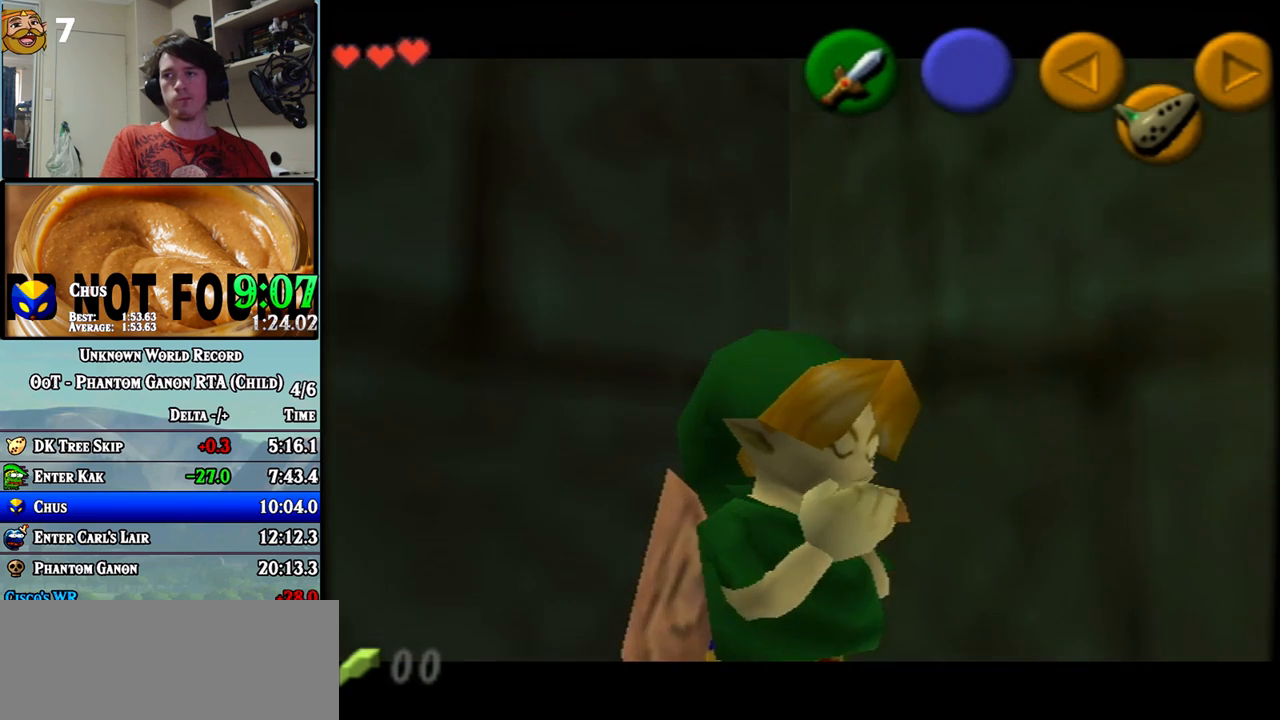
{"dt_ms": 500, "buttons": [], "left_stick": "center", "events": []}
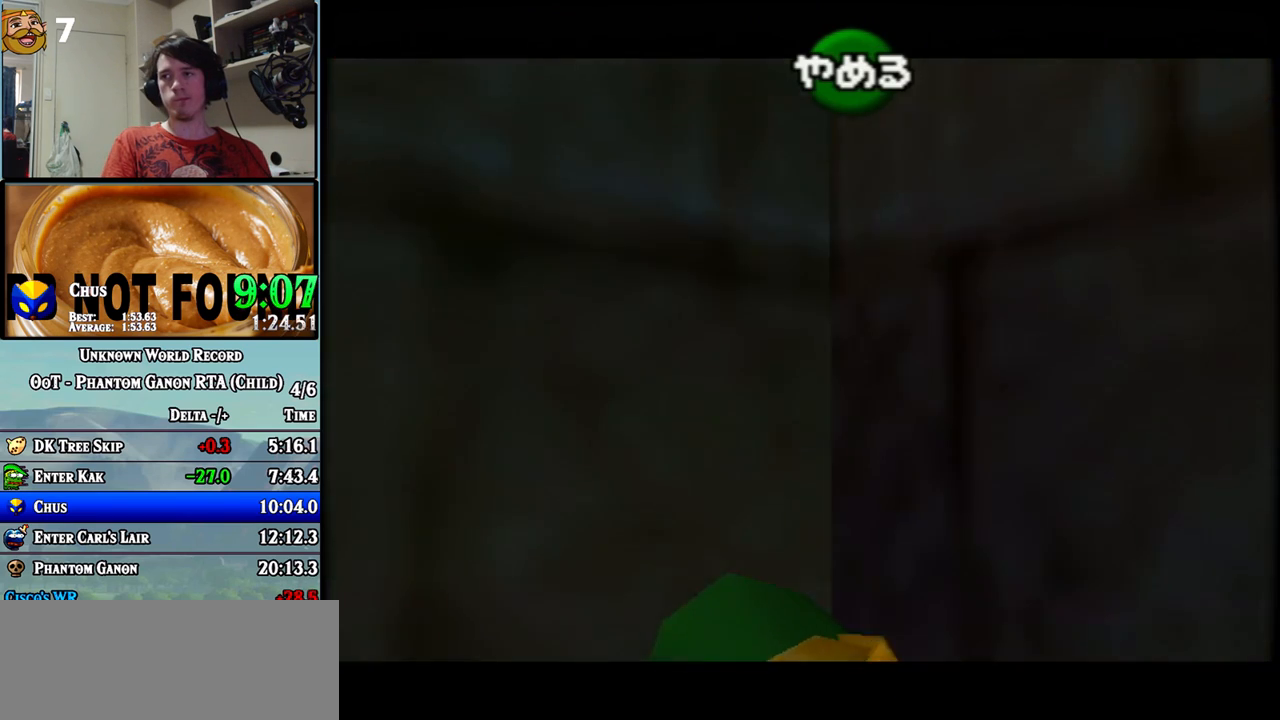
{"dt_ms": 500, "buttons": [], "left_stick": "center", "events": []}
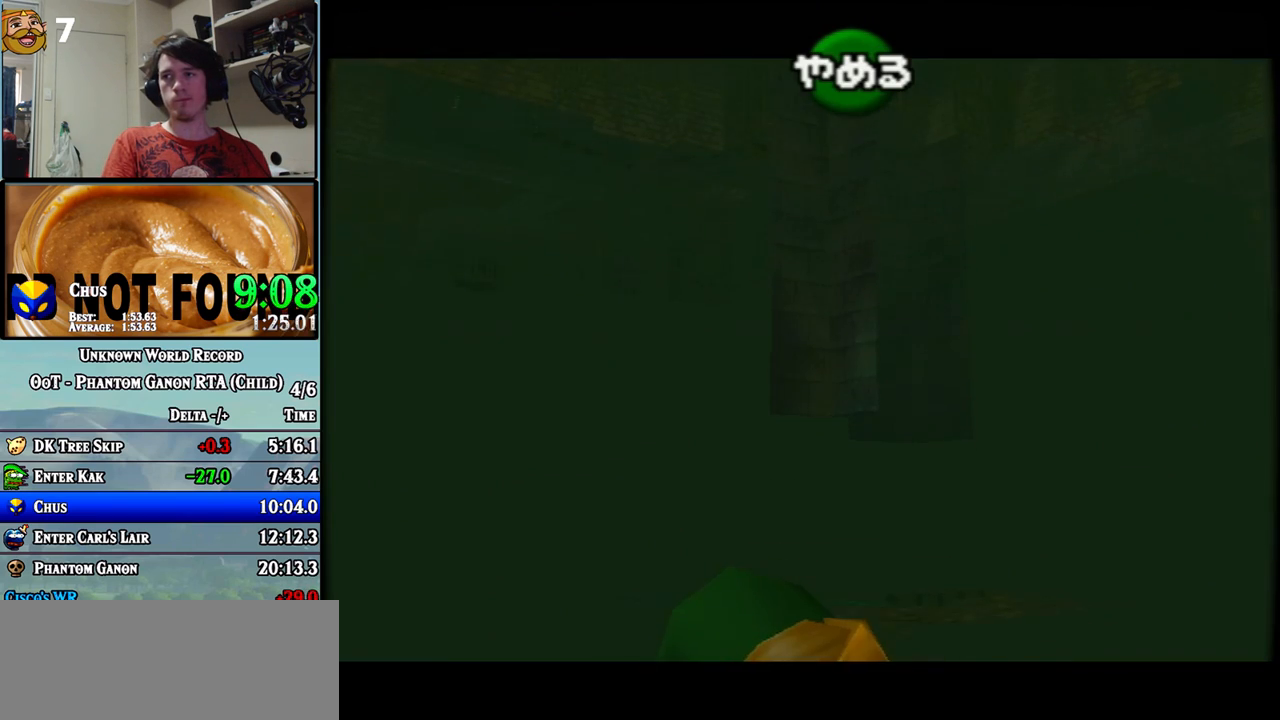
{"dt_ms": 500, "buttons": [], "left_stick": "center", "events": []}
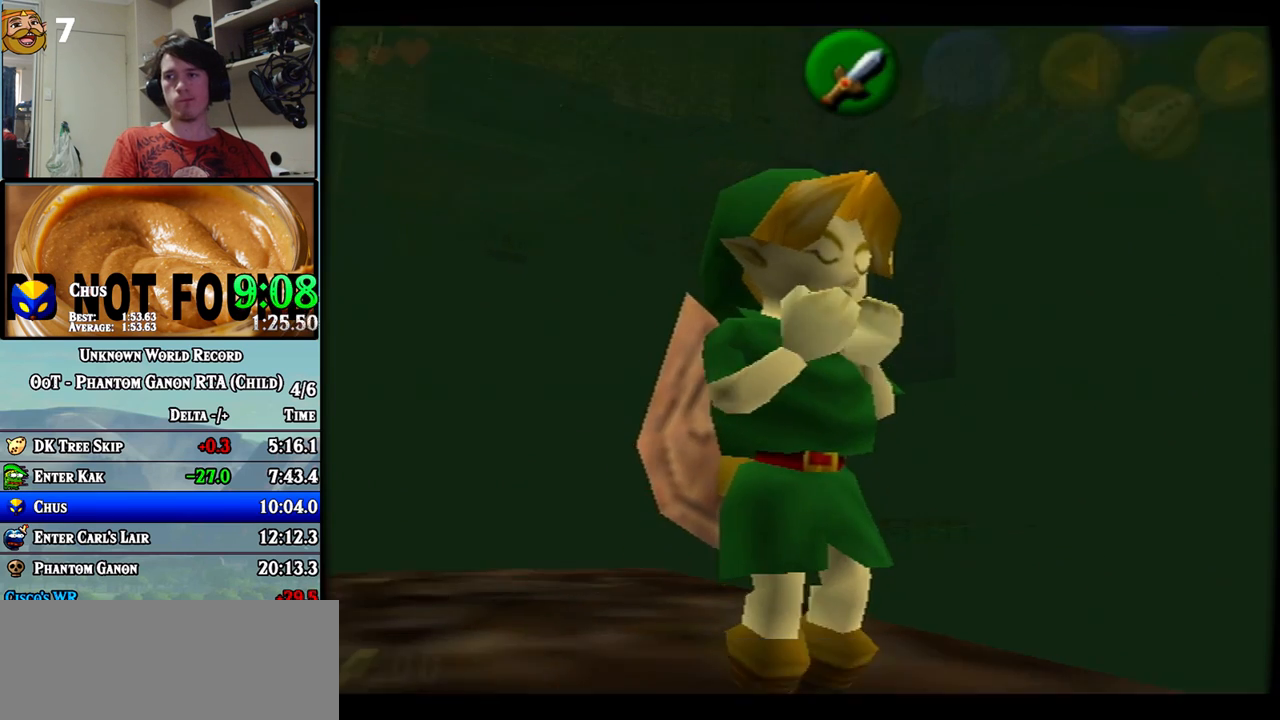
{"dt_ms": 500, "buttons": [], "left_stick": "center", "events": []}
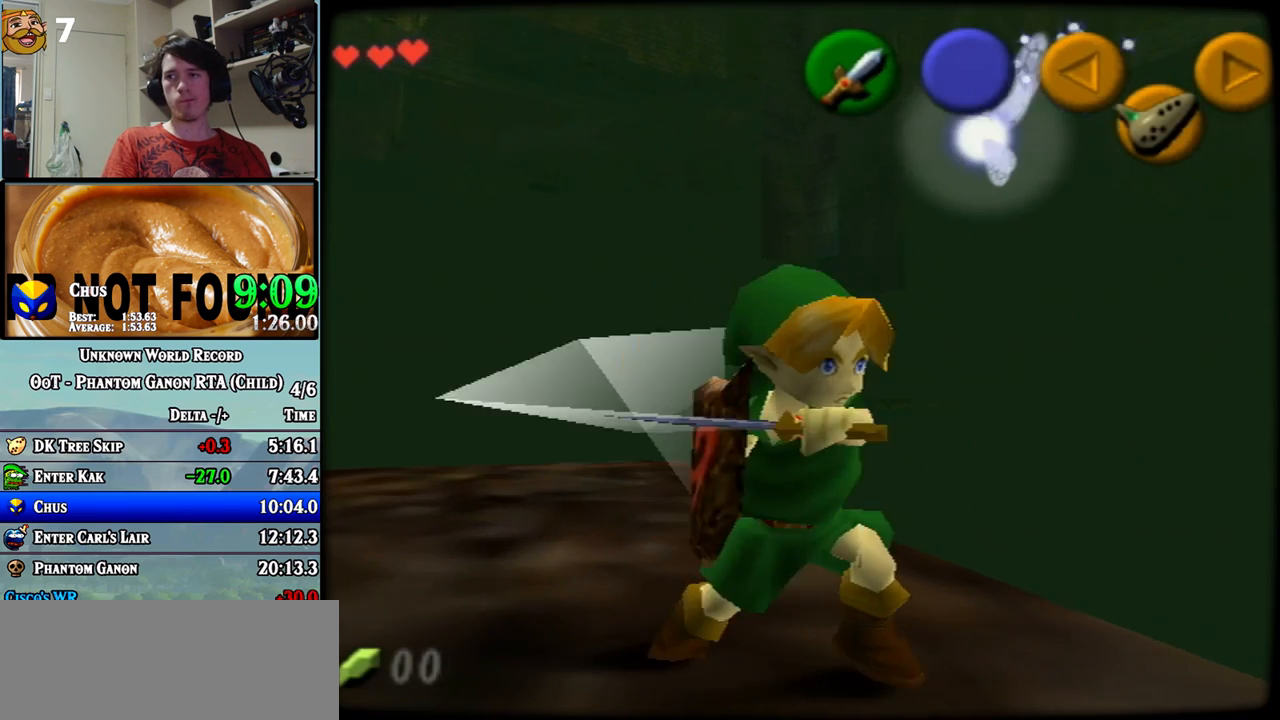
{"dt_ms": 500, "buttons": [], "left_stick": "center", "events": [[217, "Z", "down"], [500, "Z", "up"]]}
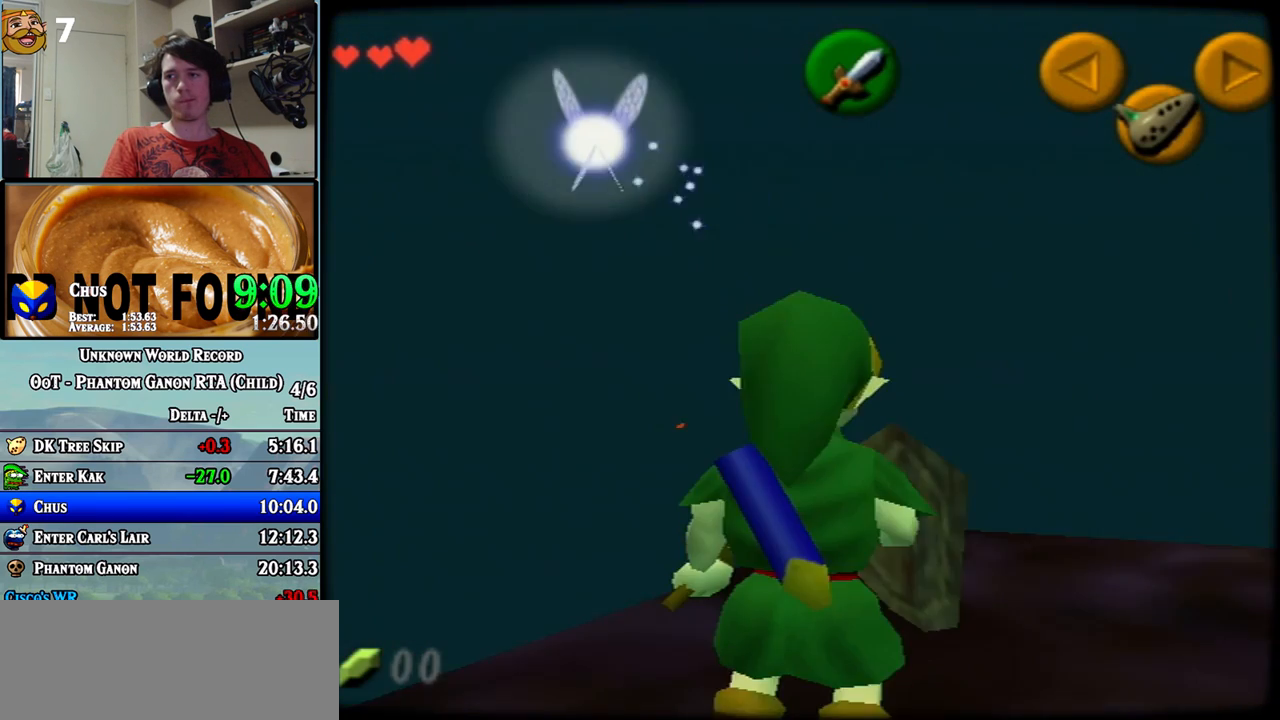
{"dt_ms": 1000, "buttons": [], "left_stick": "center"}
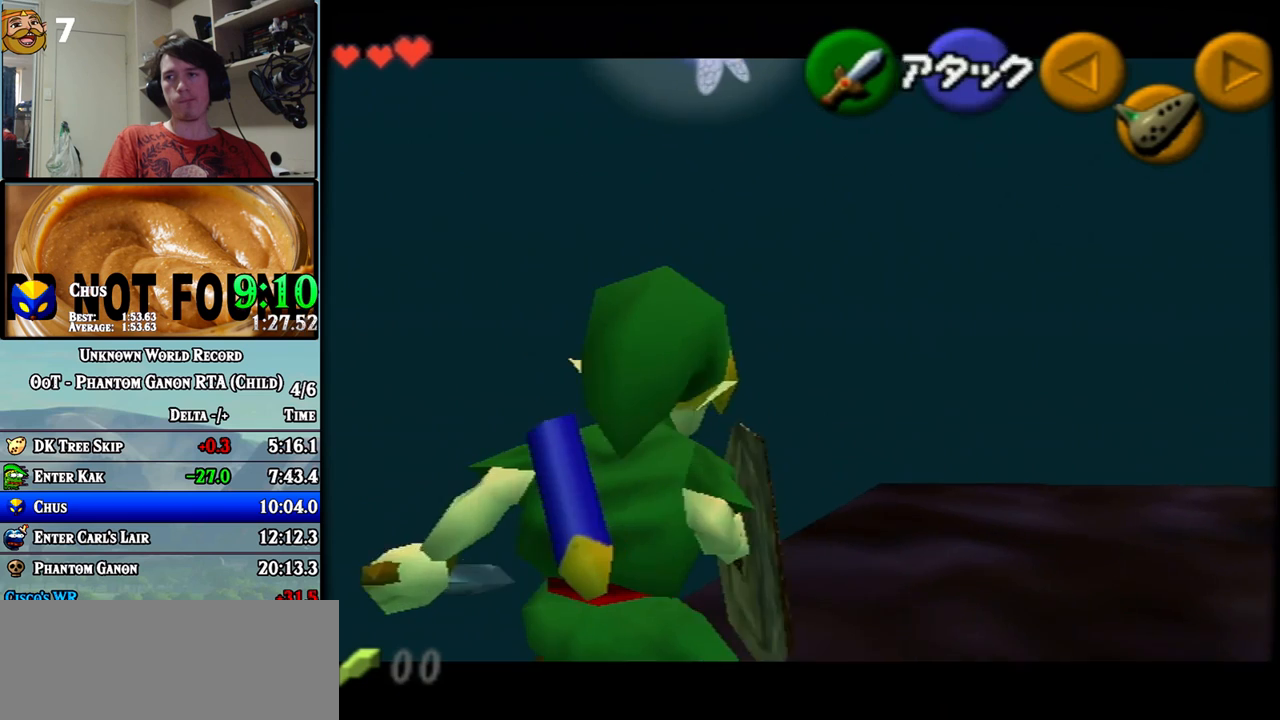
{"dt_ms": 500, "buttons": ["Z"], "left_stick": "center", "events": [[500, "Z", "down"]]}
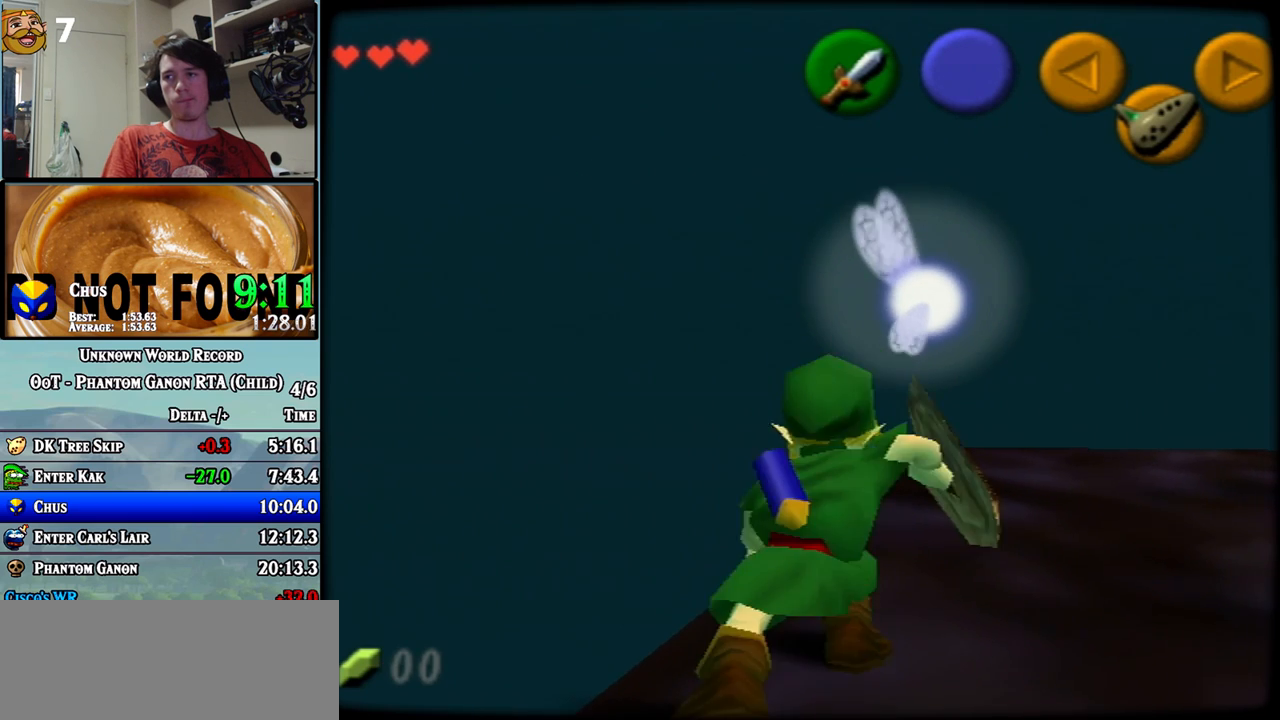
{"dt_ms": 500, "buttons": ["Z"], "left_stick": "center", "events": []}
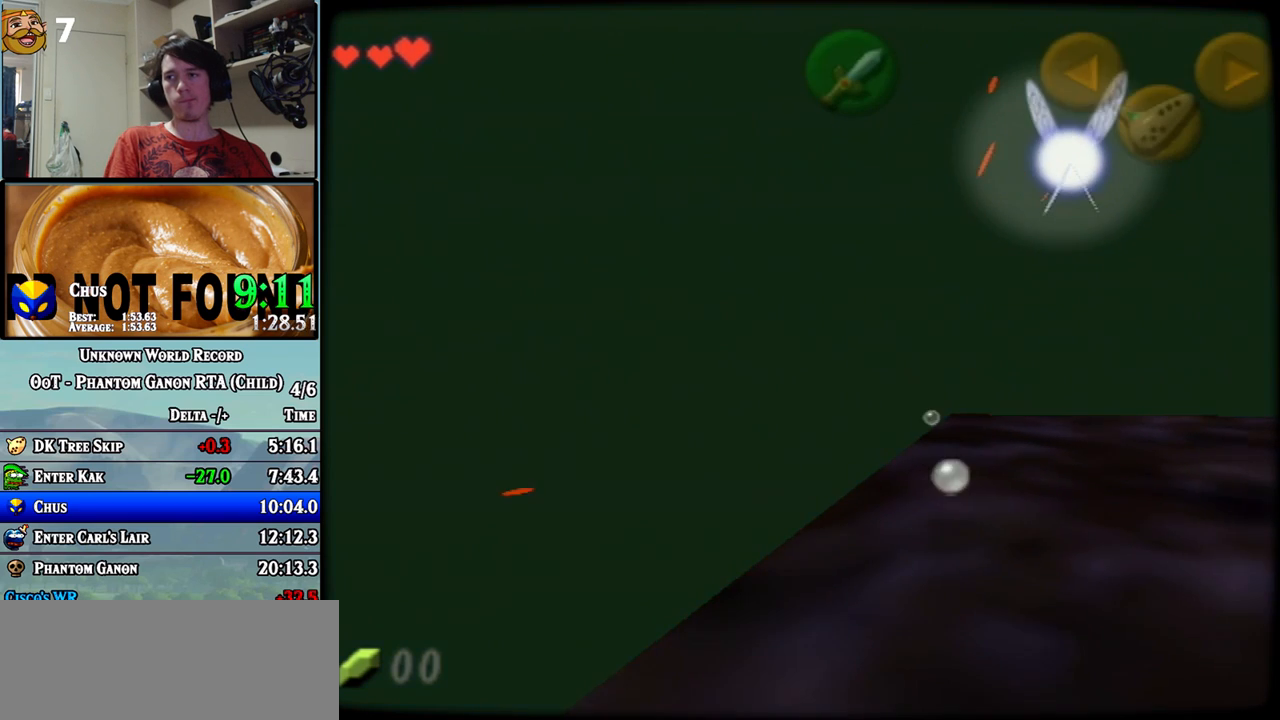
{"dt_ms": 500, "buttons": [], "left_stick": "center", "events": [[433, "Z", "up"]]}
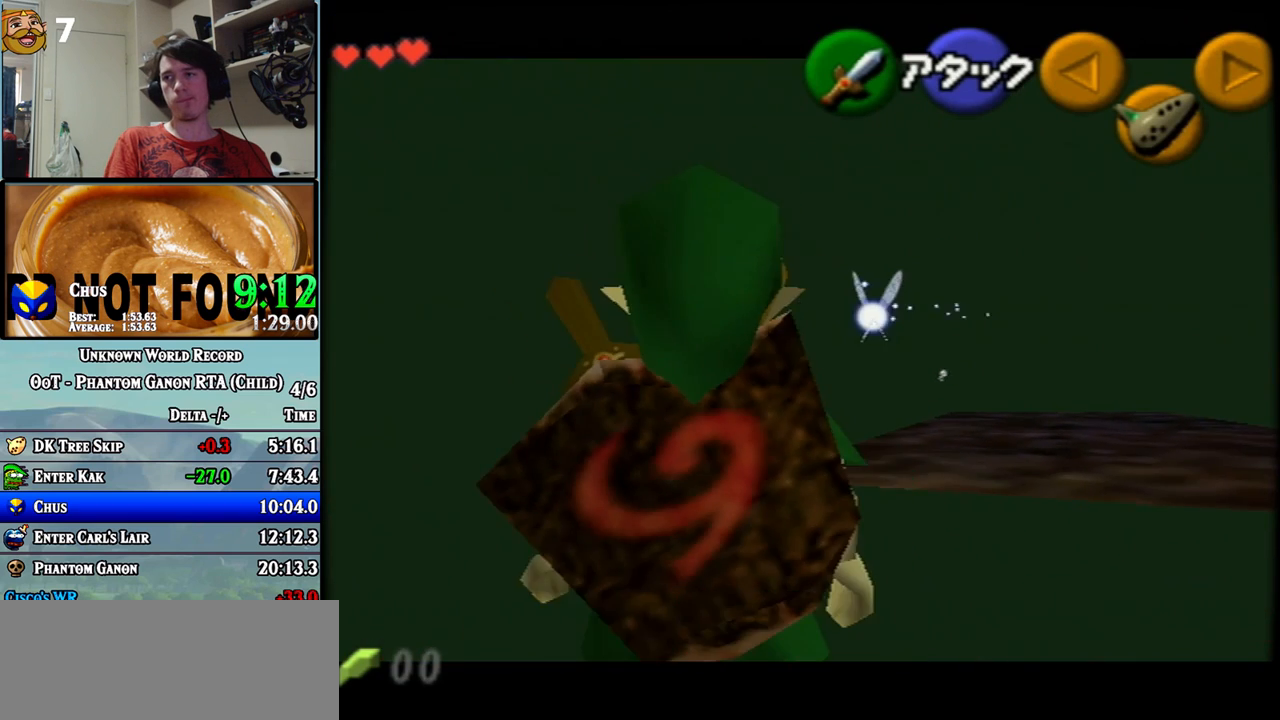
{"dt_ms": 500, "buttons": ["Z"], "left_stick": "center", "events": [[17, "Z", "down"], [333, "Z", "up"], [467, "Z", "down"]]}
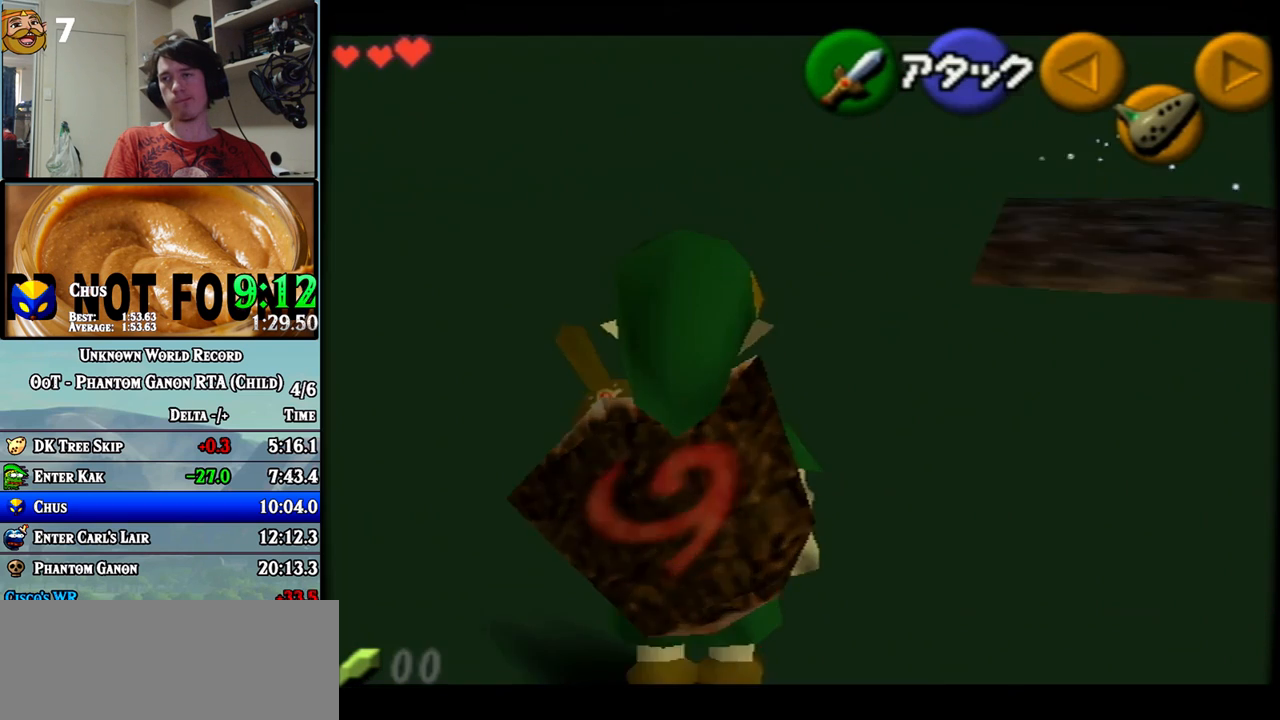
{"dt_ms": 500, "buttons": ["Z"], "left_stick": "center", "events": []}
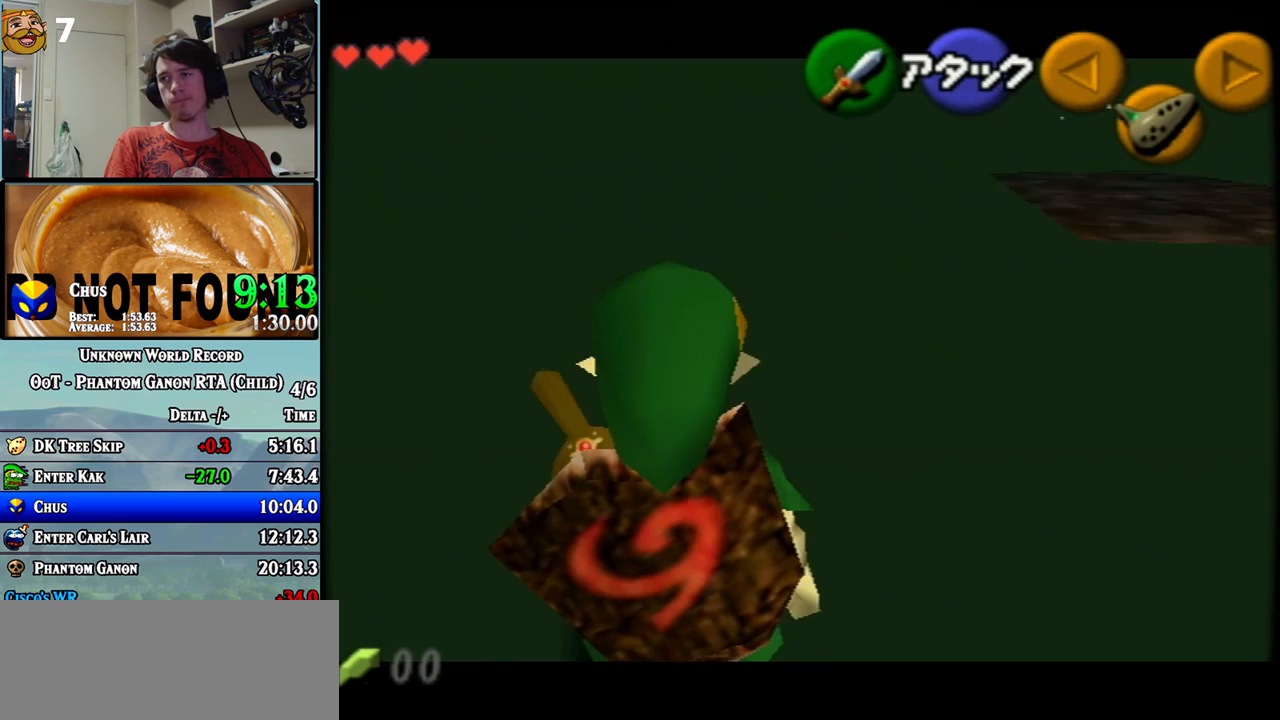
{"dt_ms": 500, "buttons": ["Z"], "left_stick": "center", "events": []}
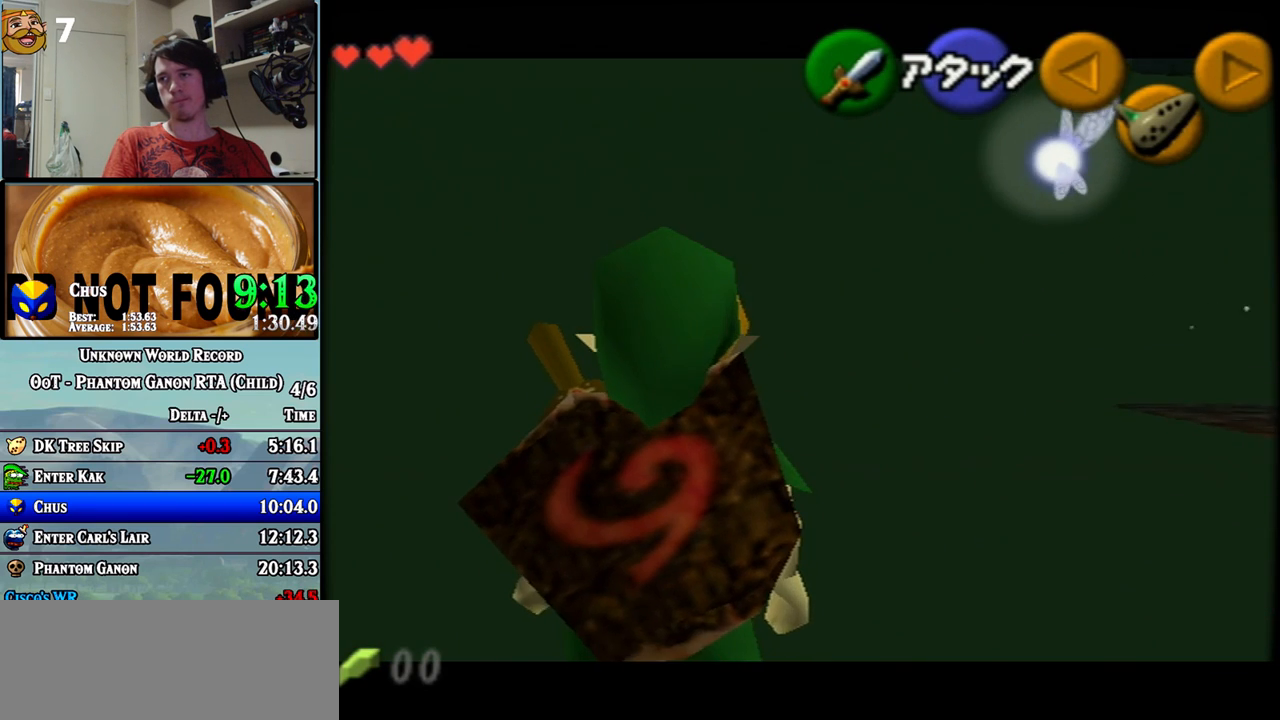
{"dt_ms": 500, "buttons": ["Z"], "left_stick": "center", "events": []}
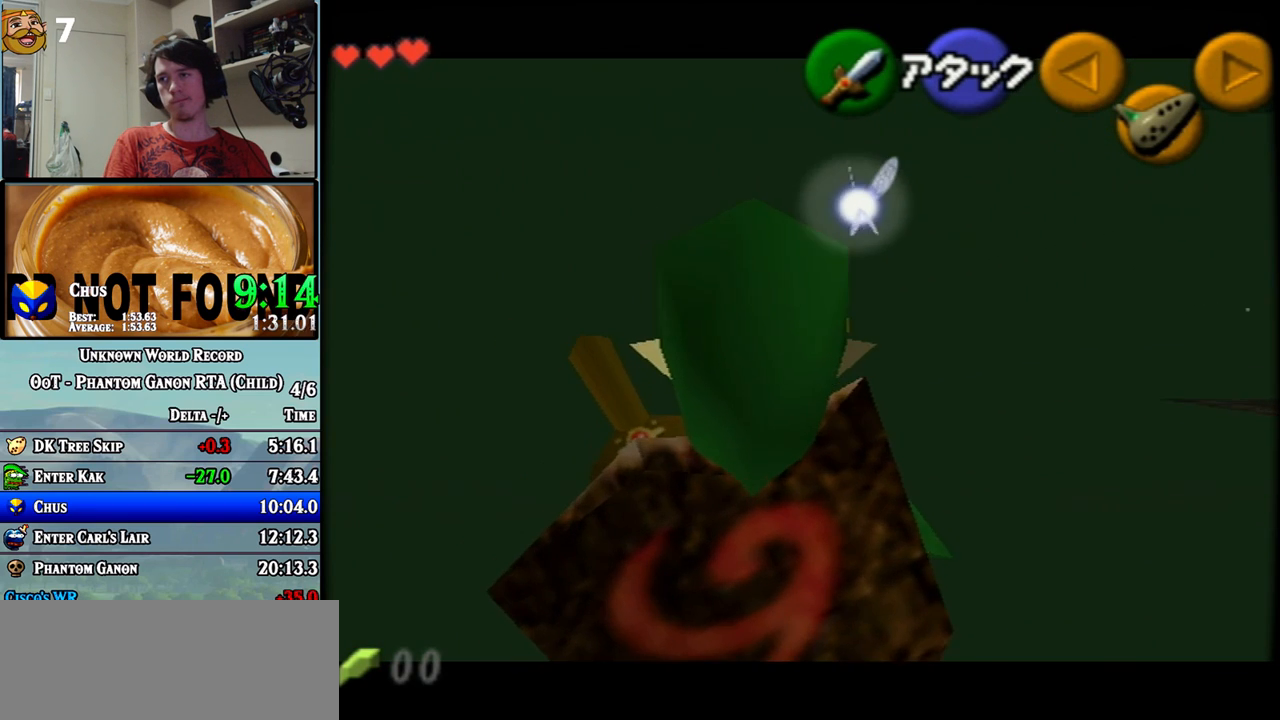
{"dt_ms": 500, "buttons": ["Z"], "left_stick": "center", "events": []}
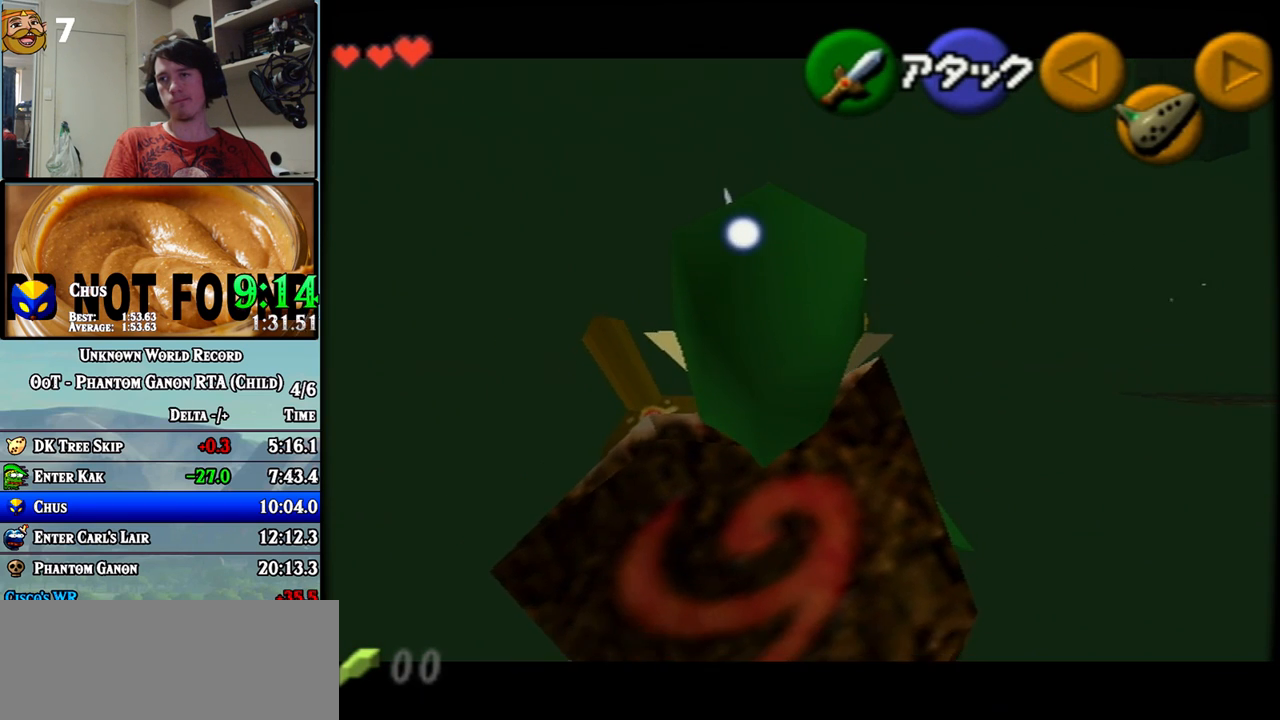
{"dt_ms": 500, "buttons": ["Z"], "left_stick": "center", "events": []}
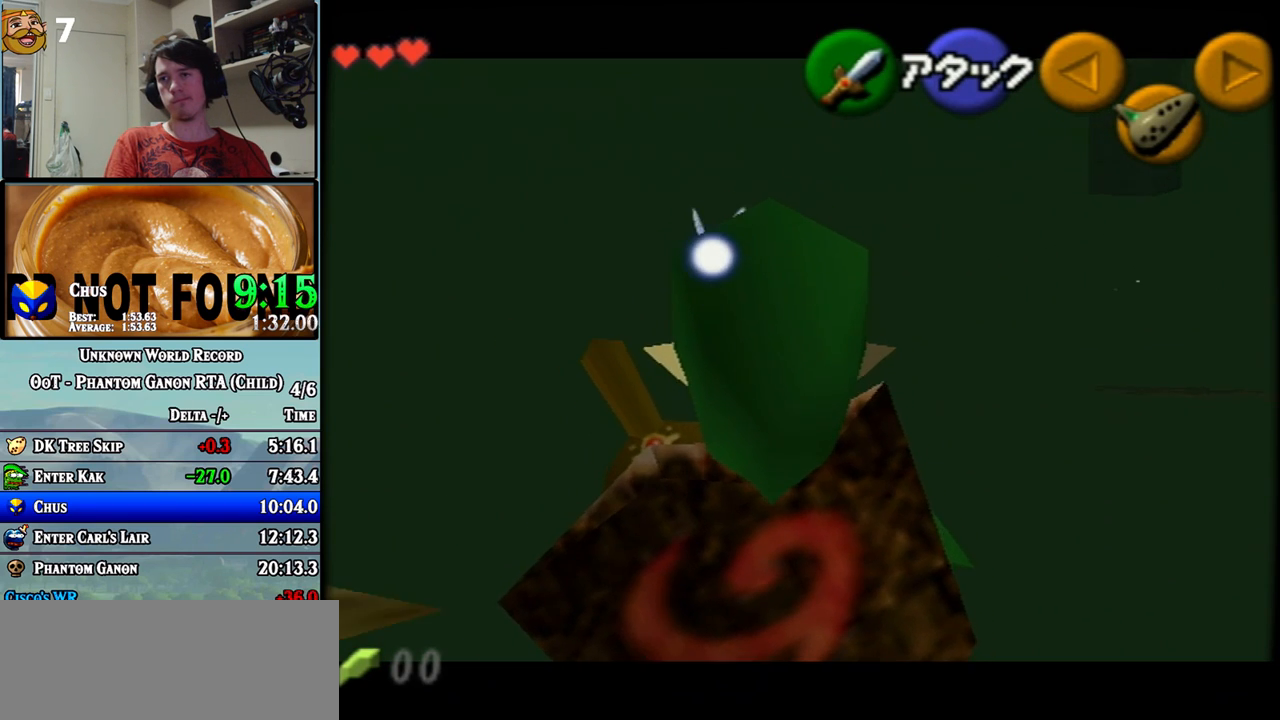
{"dt_ms": 500, "buttons": ["Z"], "left_stick": "center", "events": []}
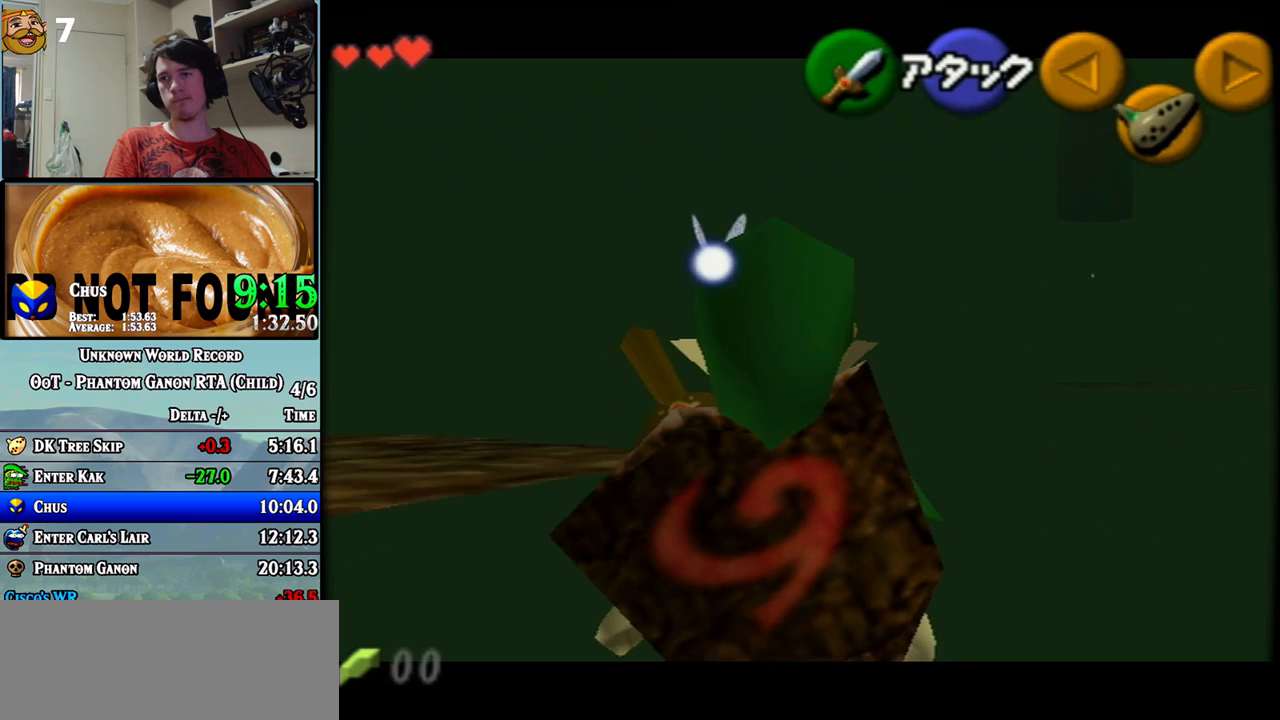
{"dt_ms": 500, "buttons": [], "left_stick": "center", "events": [[400, "Z", "up"]]}
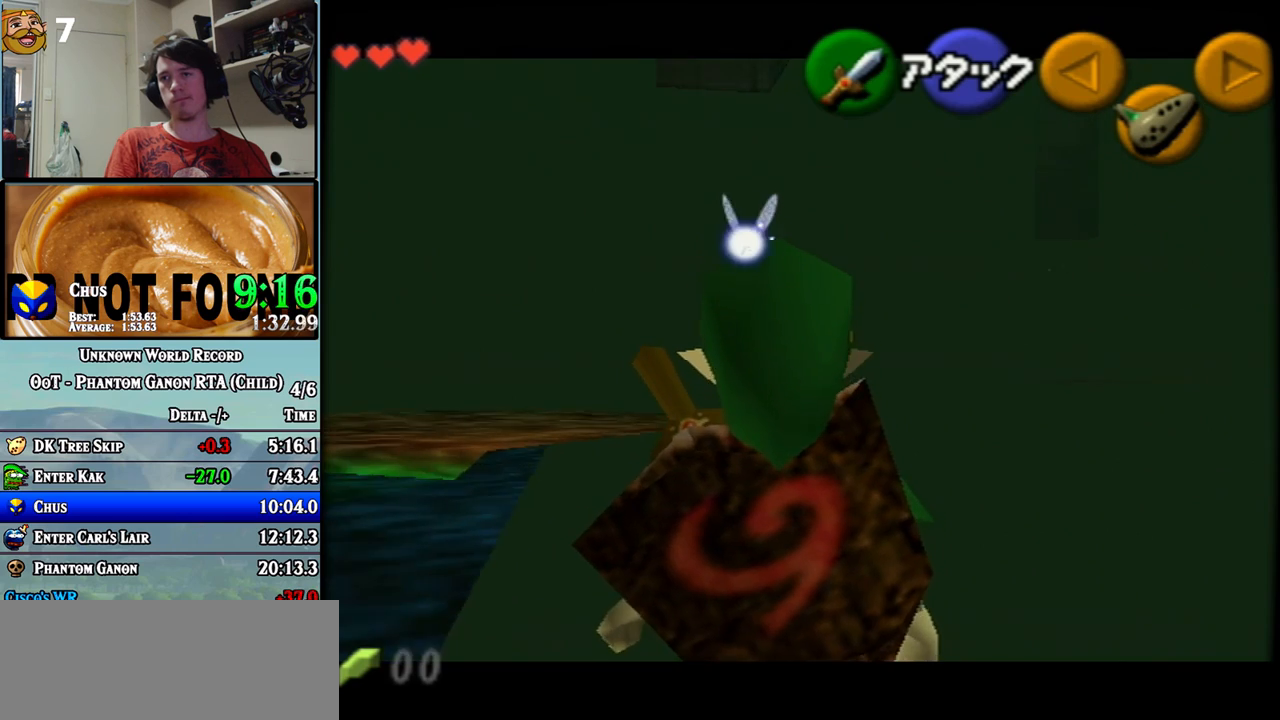
{"dt_ms": 500, "buttons": [], "left_stick": "left", "events": [[500, "left_stick", "left"]]}
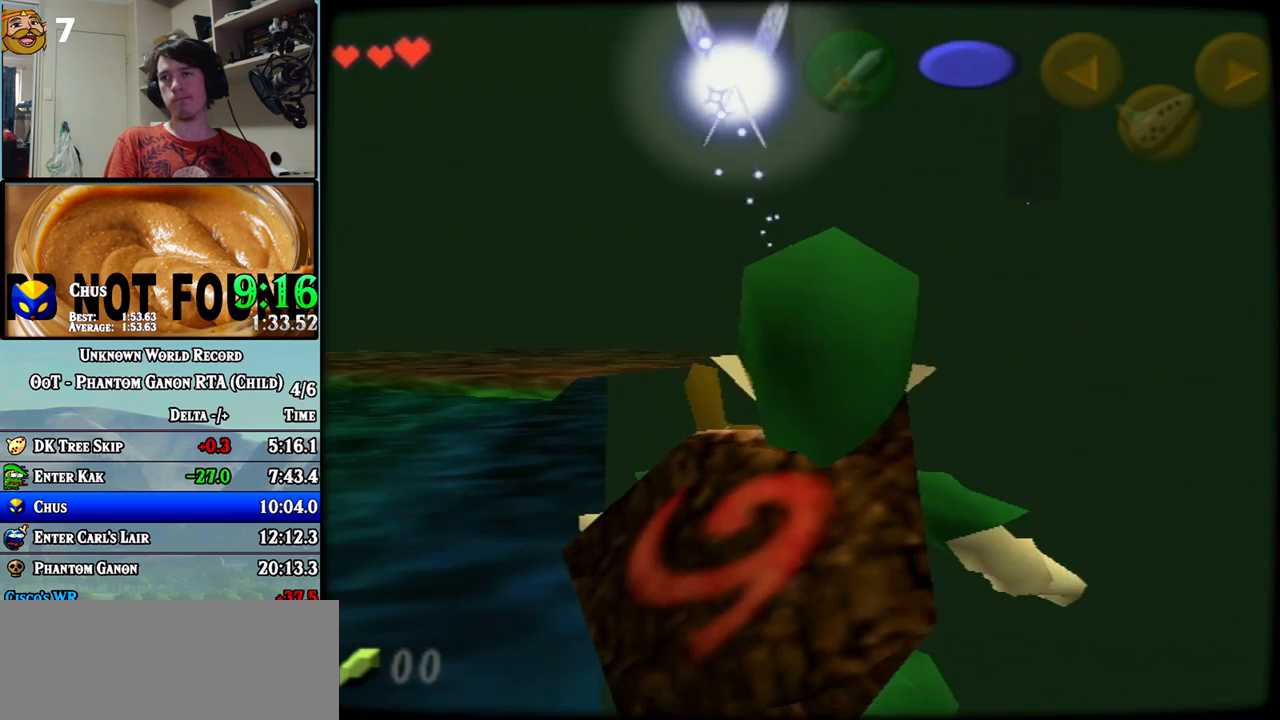
{"dt_ms": 500, "buttons": [], "left_stick": "center", "events": [[117, "left_stick", "center"]]}
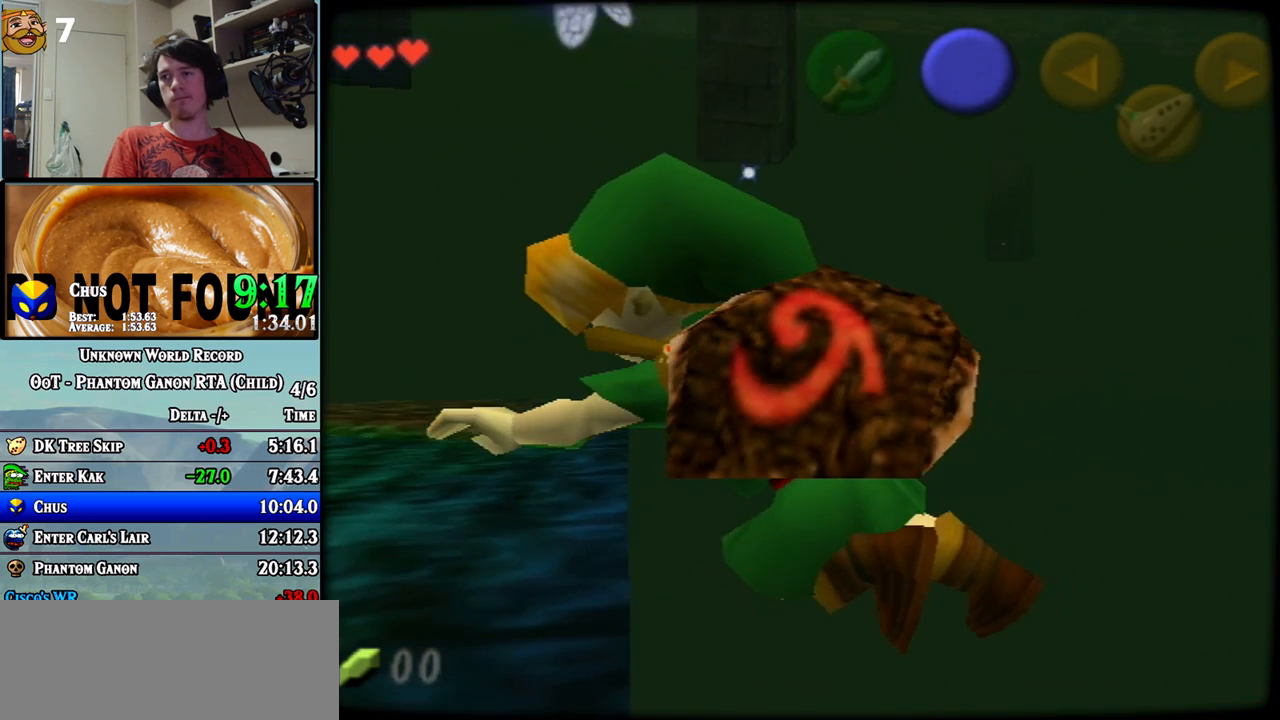
{"dt_ms": 500, "buttons": [], "left_stick": "center", "events": [[33, "left_stick", "up"], [467, "left_stick", "center"]]}
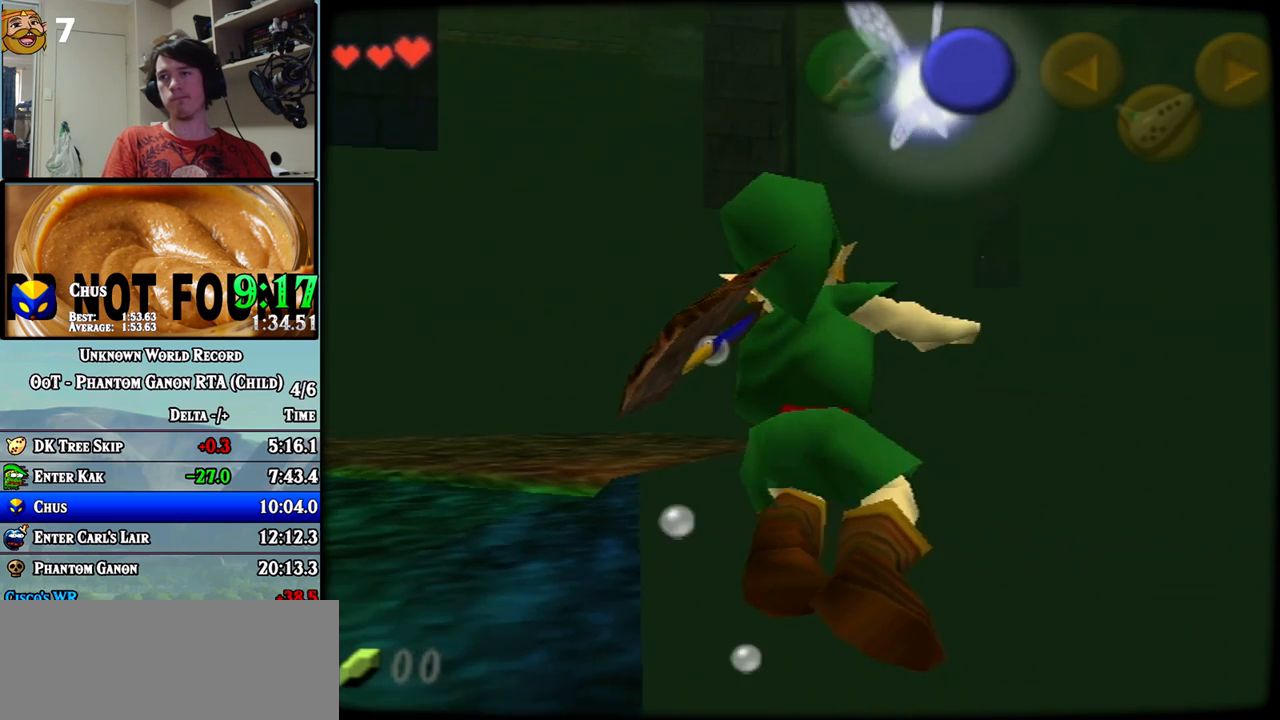
{"dt_ms": 500, "buttons": [], "left_stick": "up", "events": [[400, "left_stick", "up"]]}